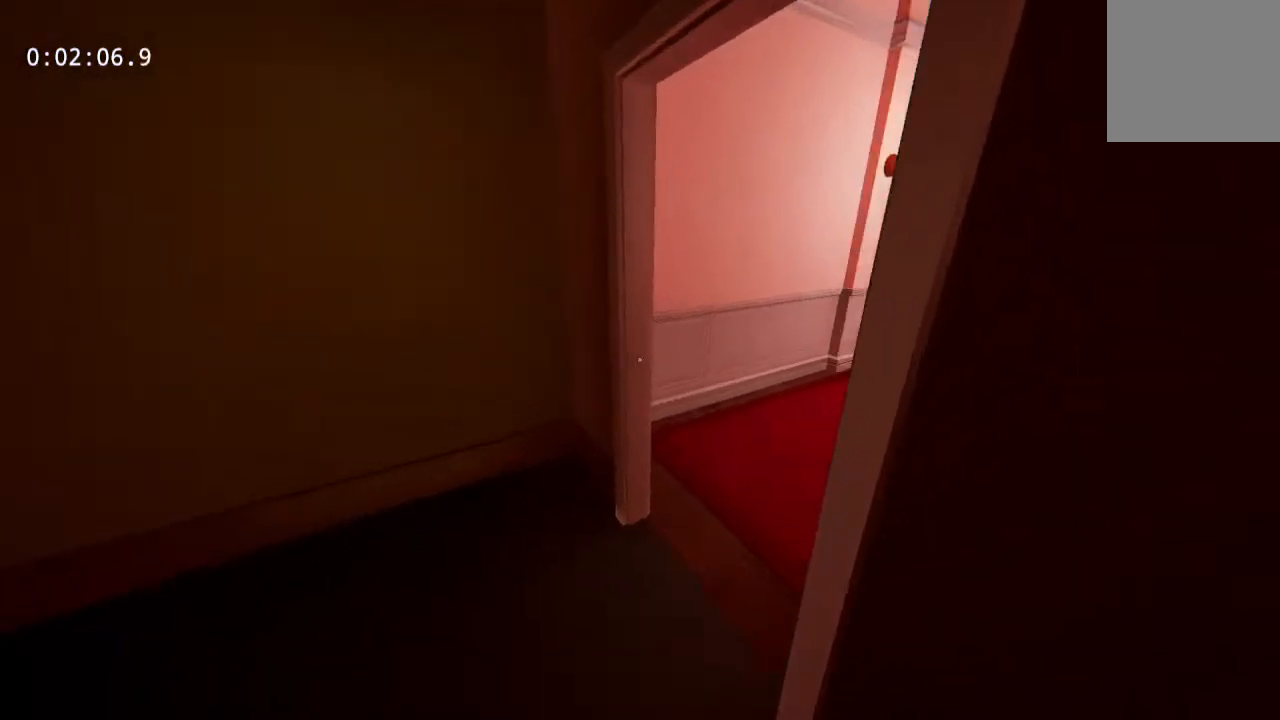
Gameplay with keyboard and mouse; each line is a JSON object with the keys and mouse buttons held at the frame after it. "events" lists presses ("down") and releases ("up") of "a", "d", "s", "space", "w", "mouse_left", "mouse_wheel" and "mouse_right" between this image and that frame as [ms after this image, input, new state], when the widget could be followed in between. "mouse_left", "mouse_wheel", "mouse_right" = the "left", "wheel", "right" buttons of the "mouse" list. No other keys are recorded. "wheel" means that the mouse wheel is clicked or scrolled. Mouse movement is not recorded.
{"keys": ["w"], "mouse": [], "events": []}
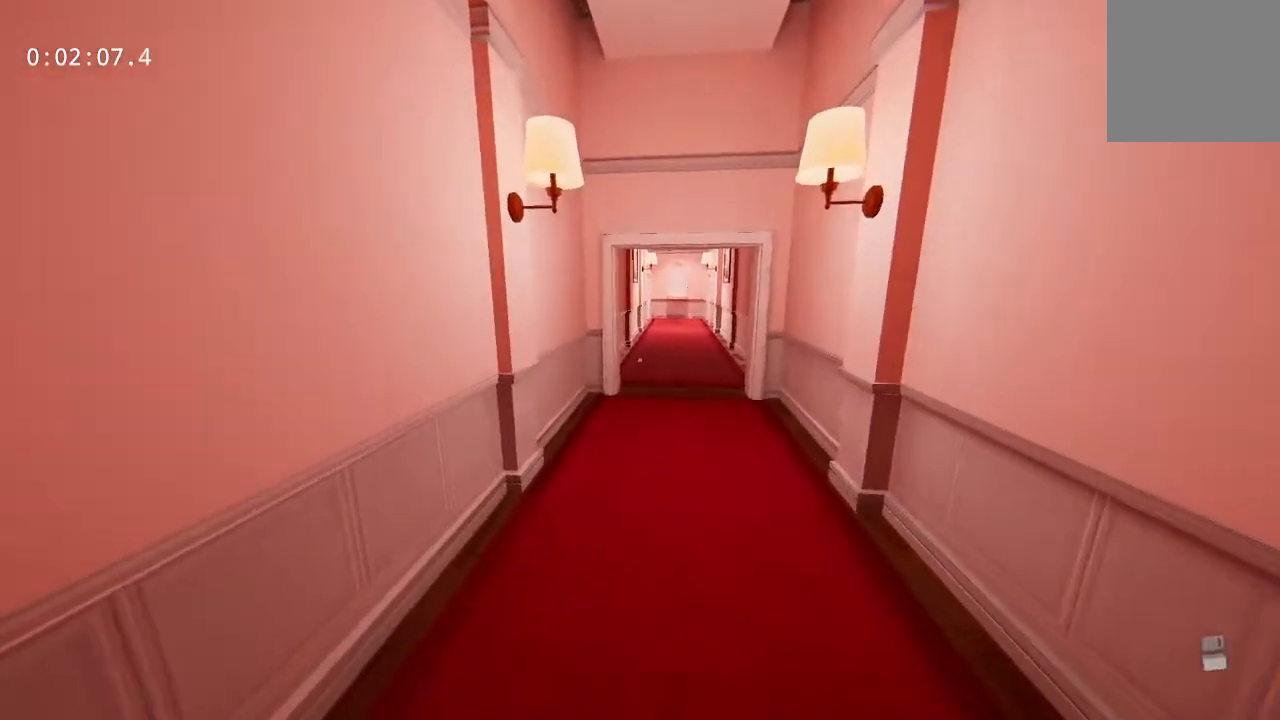
{"keys": ["w"], "mouse": [], "events": []}
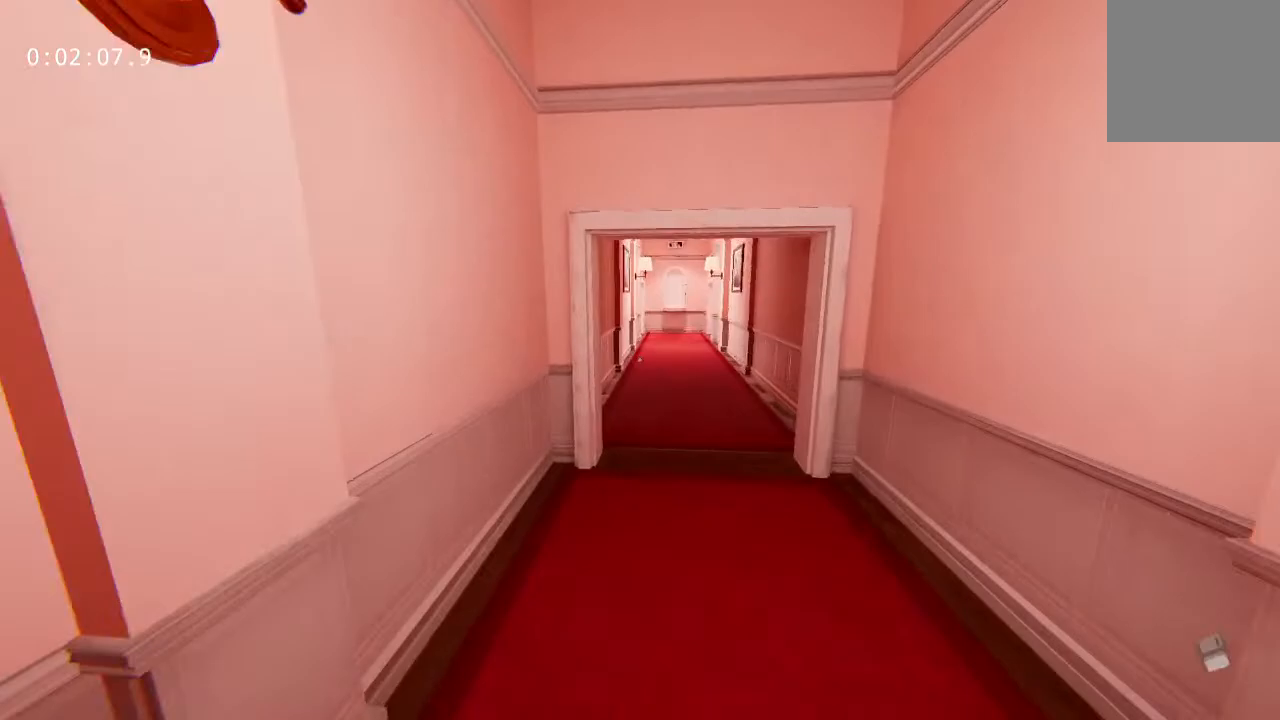
{"keys": ["w"], "mouse": [], "events": []}
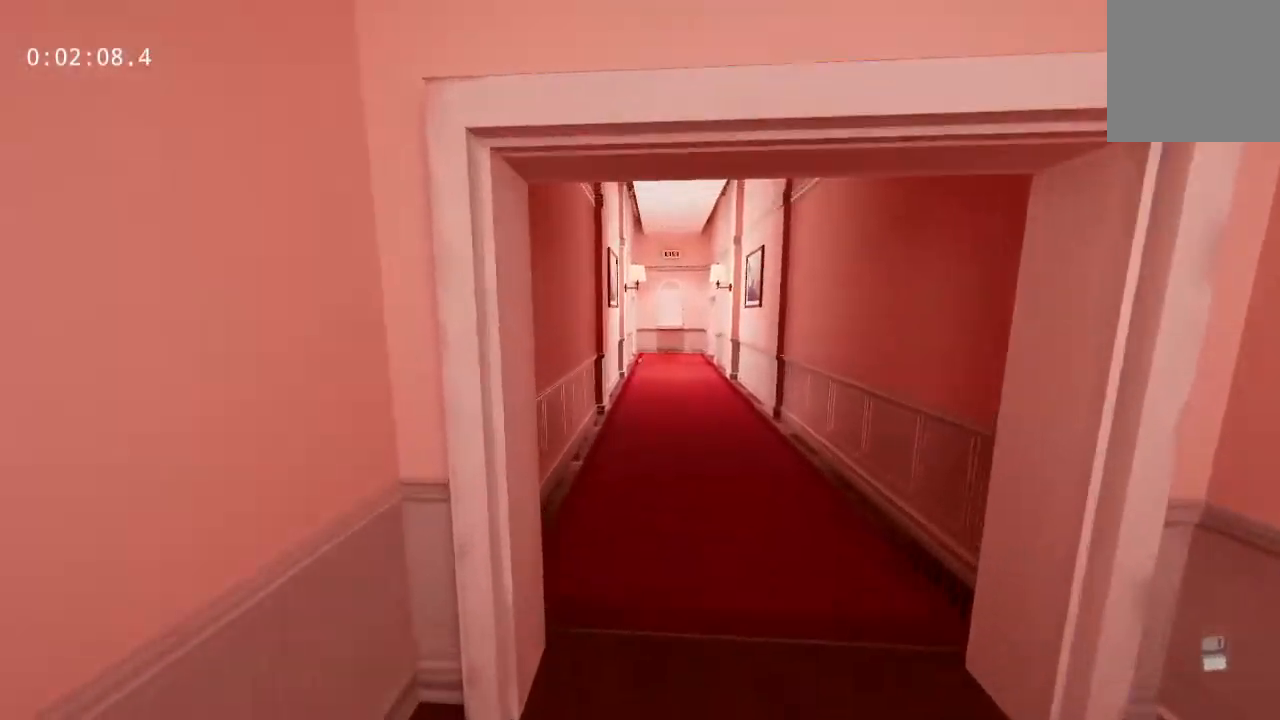
{"keys": ["w"], "mouse": [], "events": []}
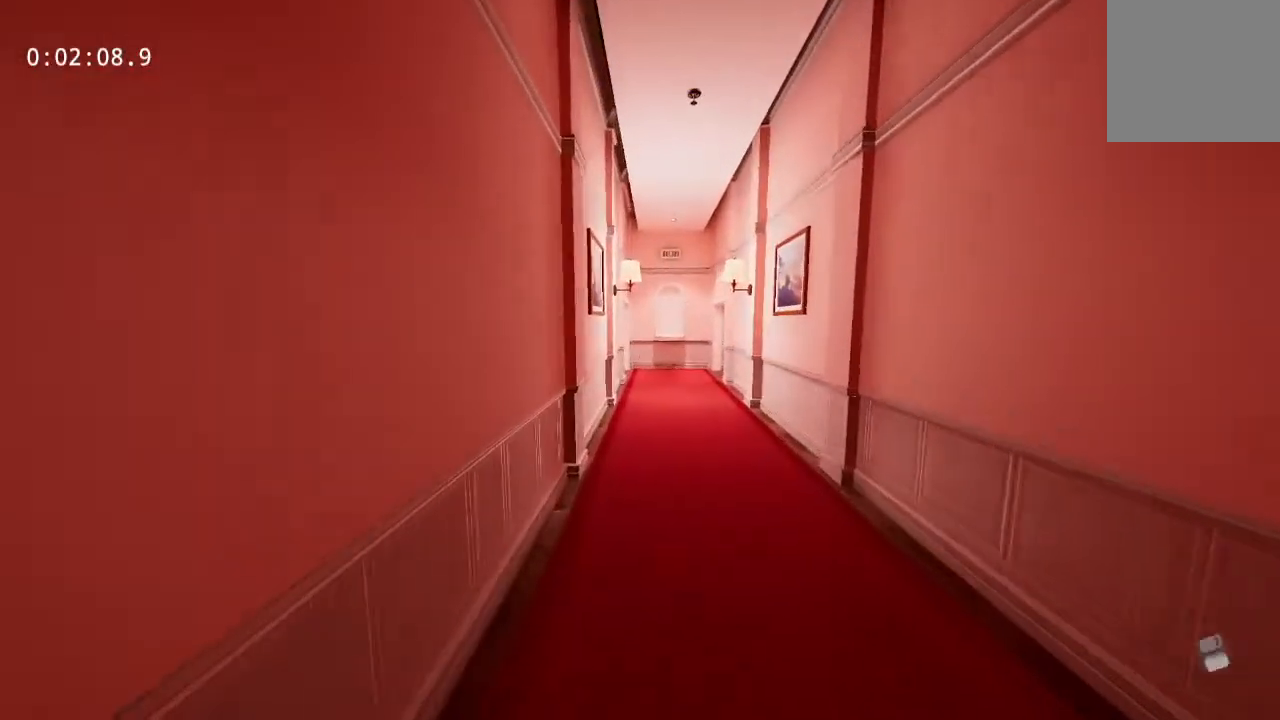
{"keys": ["w"], "mouse": [], "events": []}
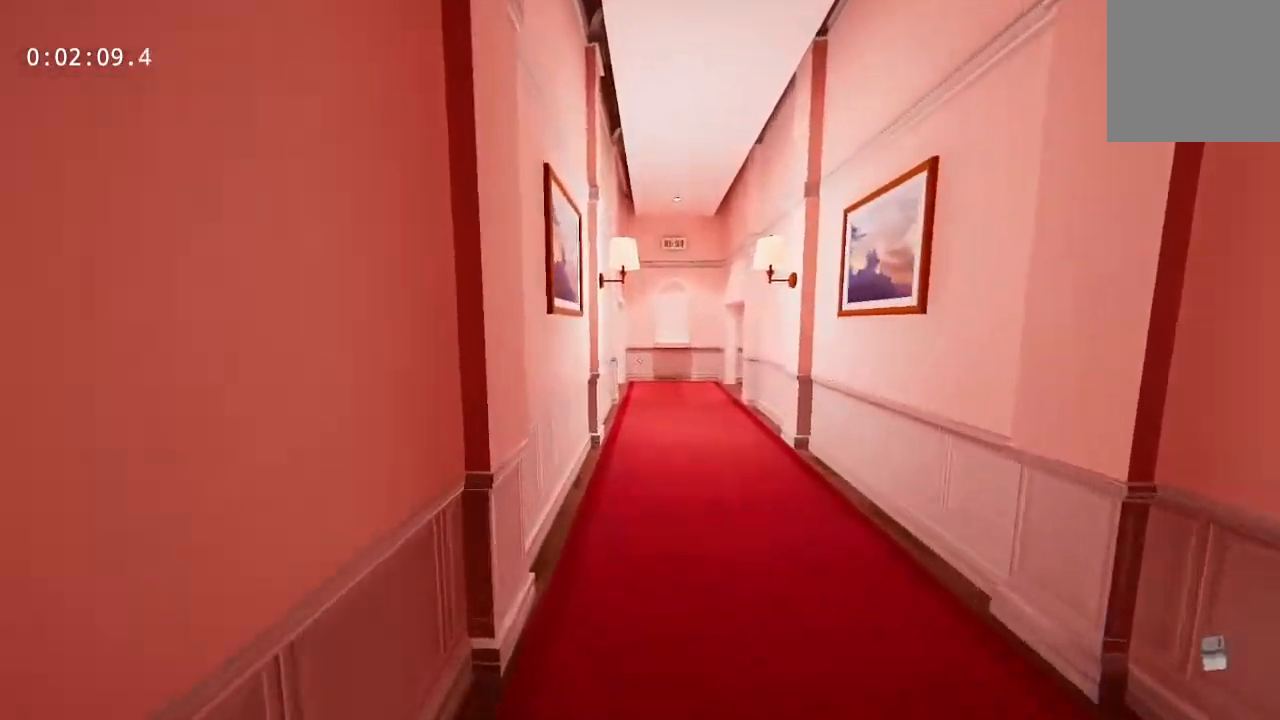
{"keys": ["w"], "mouse": [], "events": []}
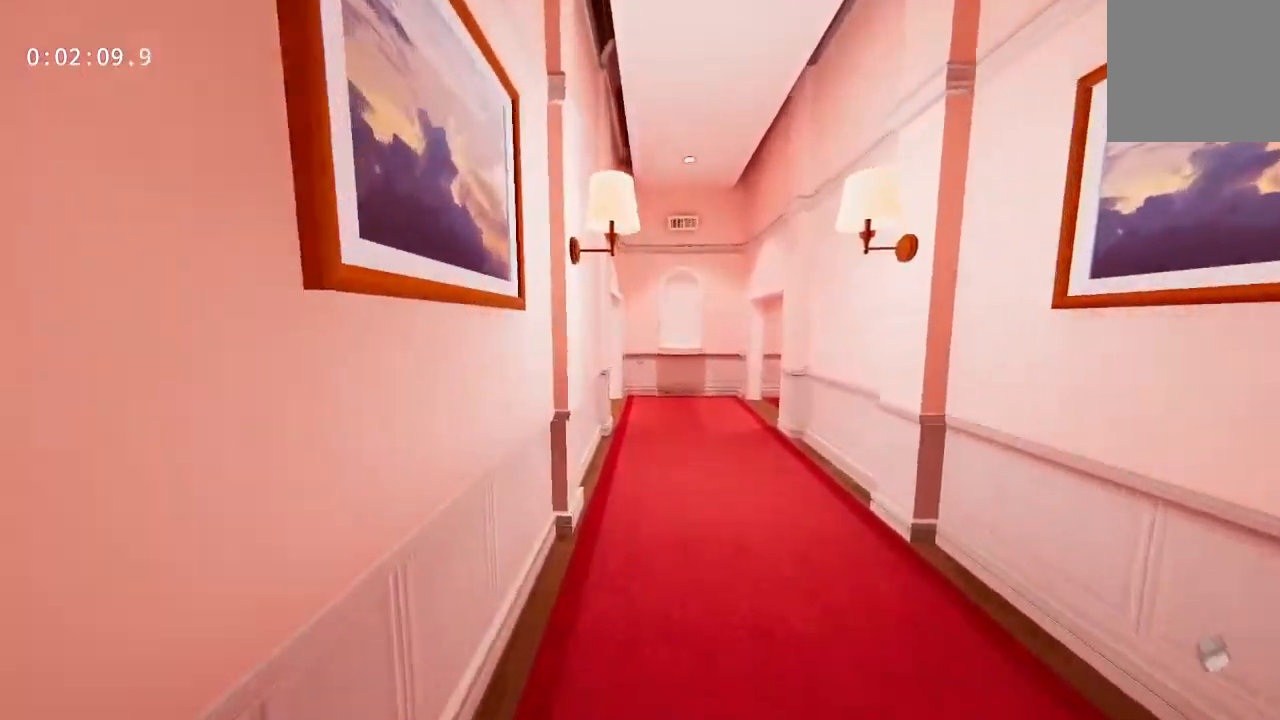
{"keys": ["w"], "mouse": [], "events": []}
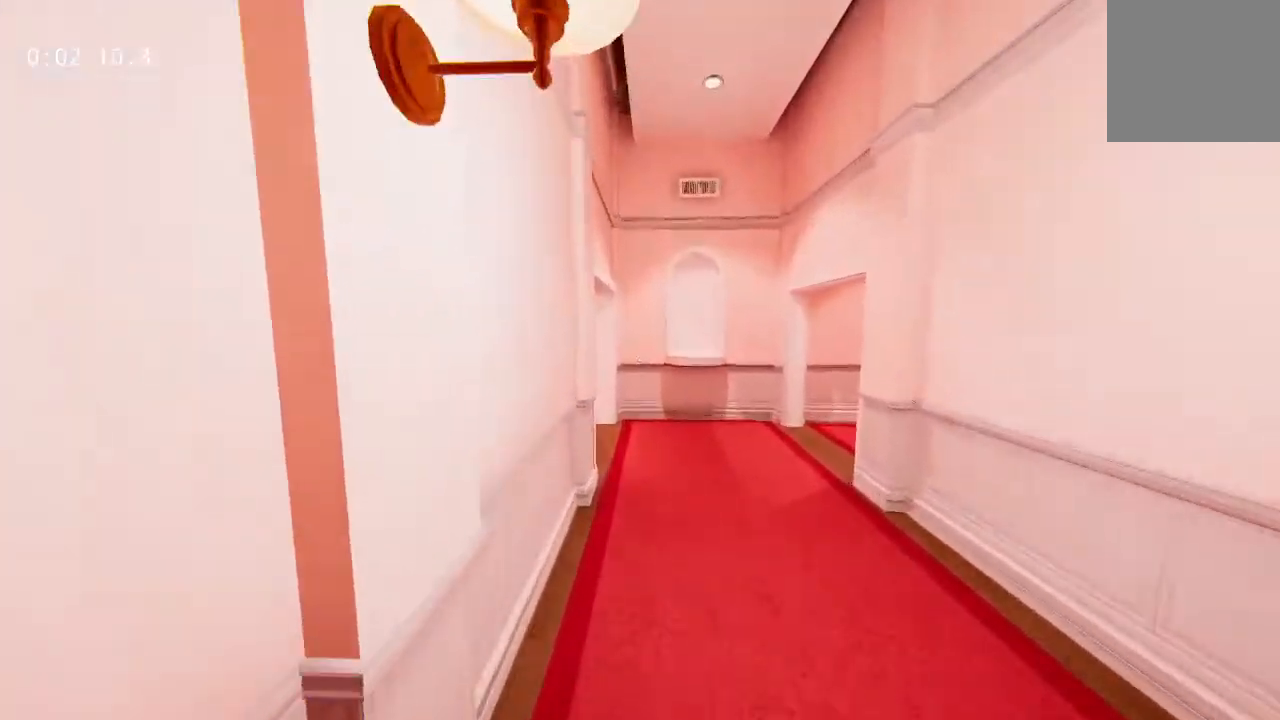
{"keys": ["w"], "mouse": [], "events": []}
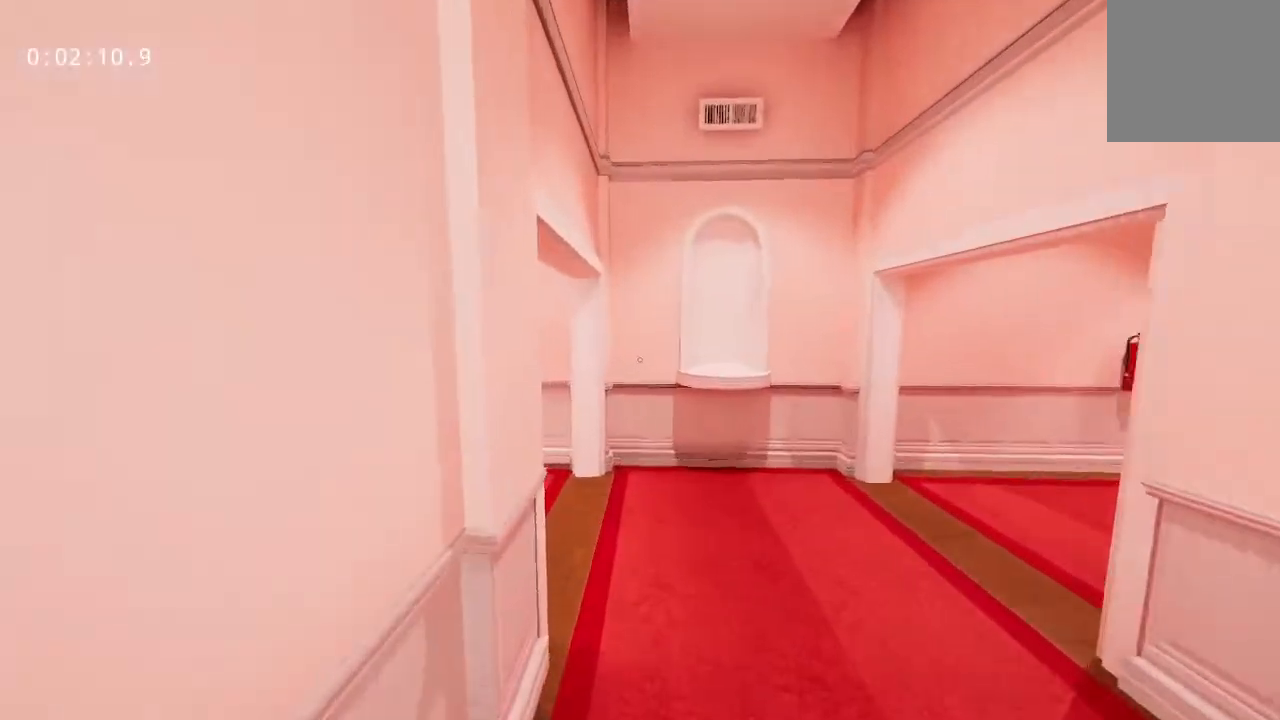
{"keys": ["w"], "mouse": [], "events": []}
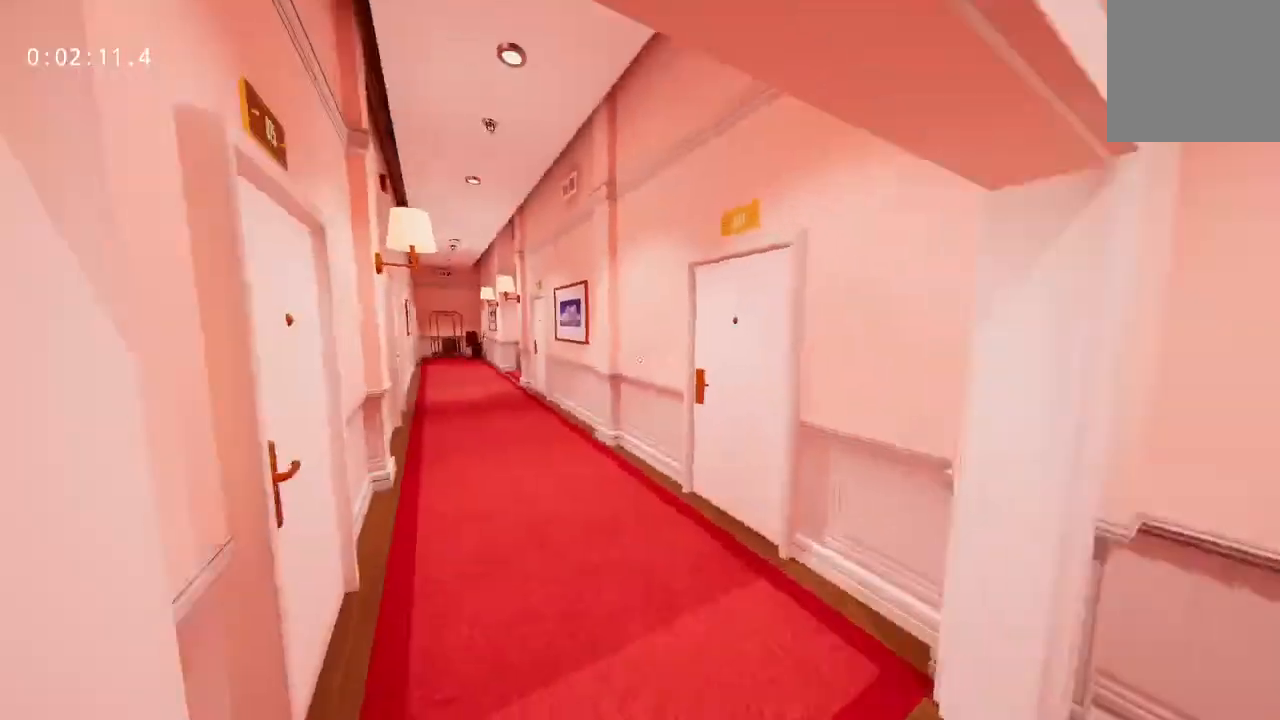
{"keys": ["w"], "mouse": [], "events": []}
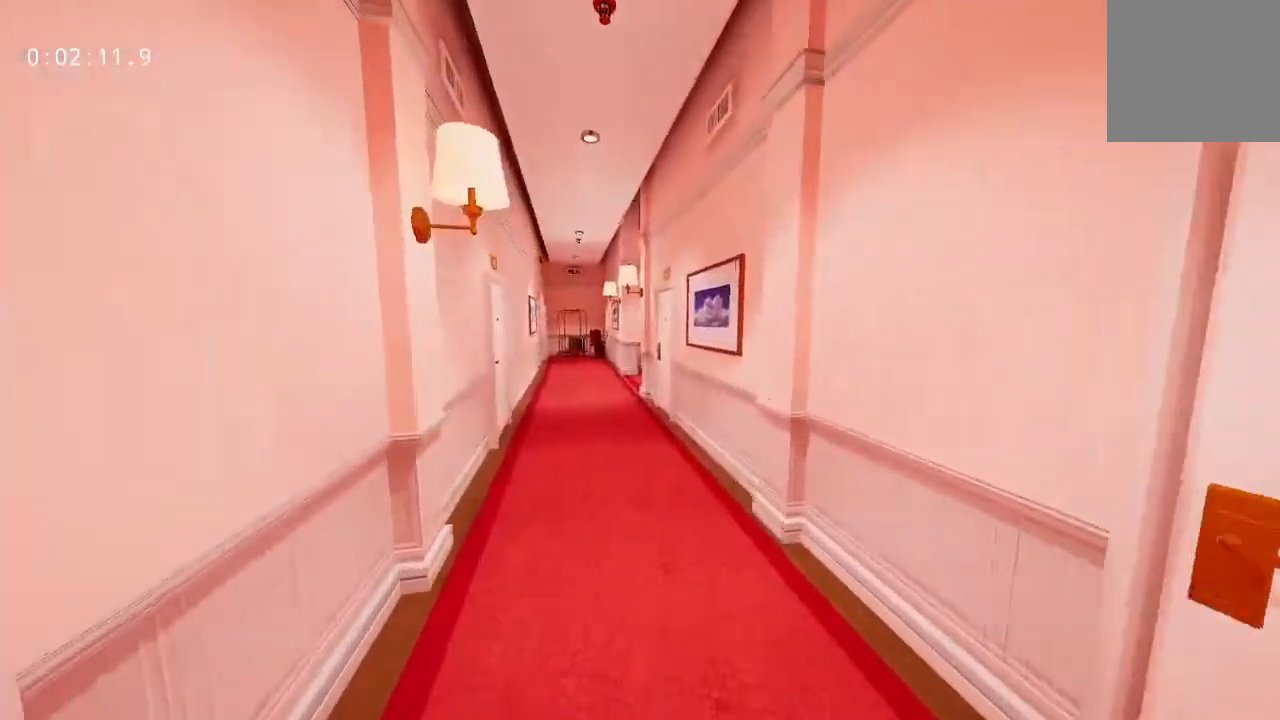
{"keys": ["w"], "mouse": [], "events": []}
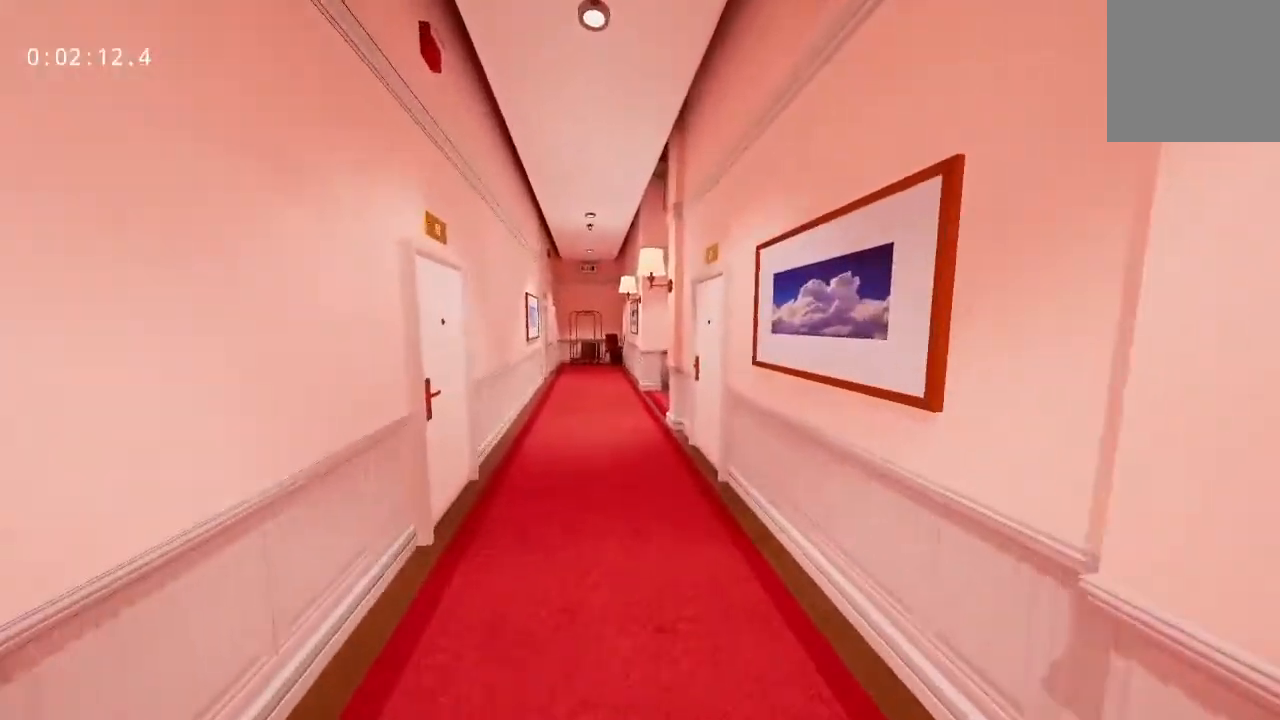
{"keys": ["w"], "mouse": [], "events": []}
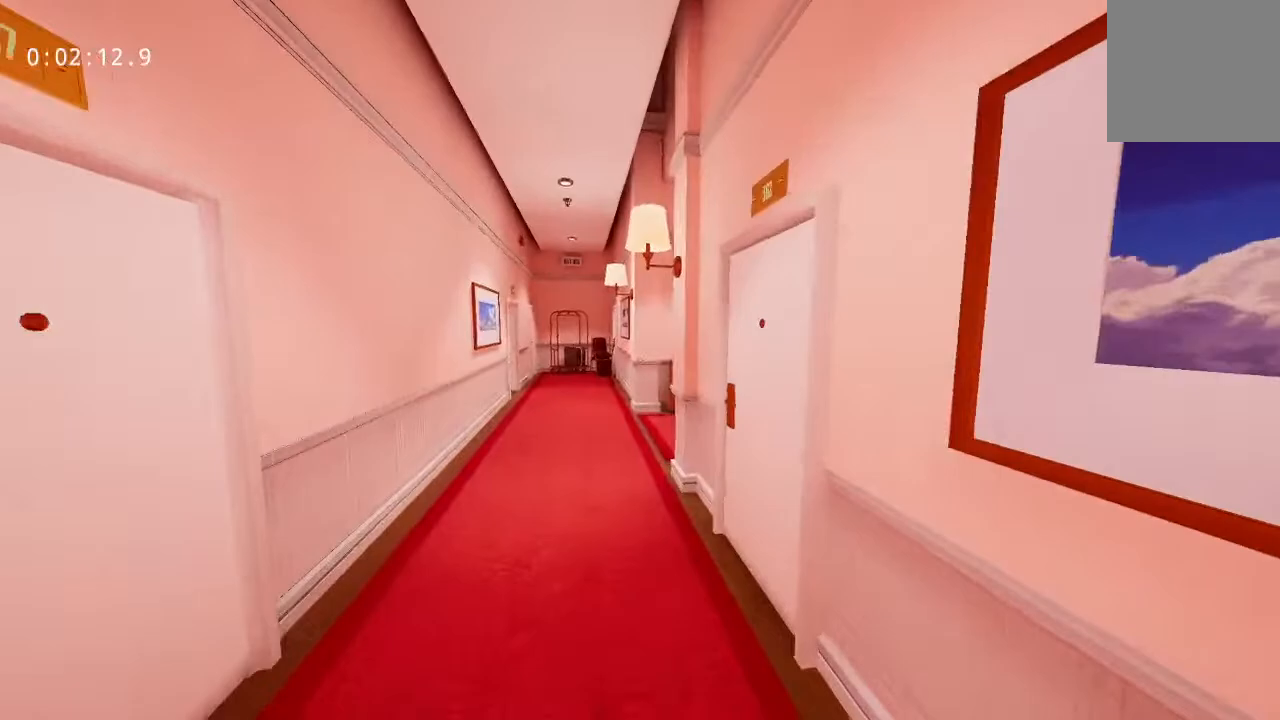
{"keys": ["w"], "mouse": [], "events": []}
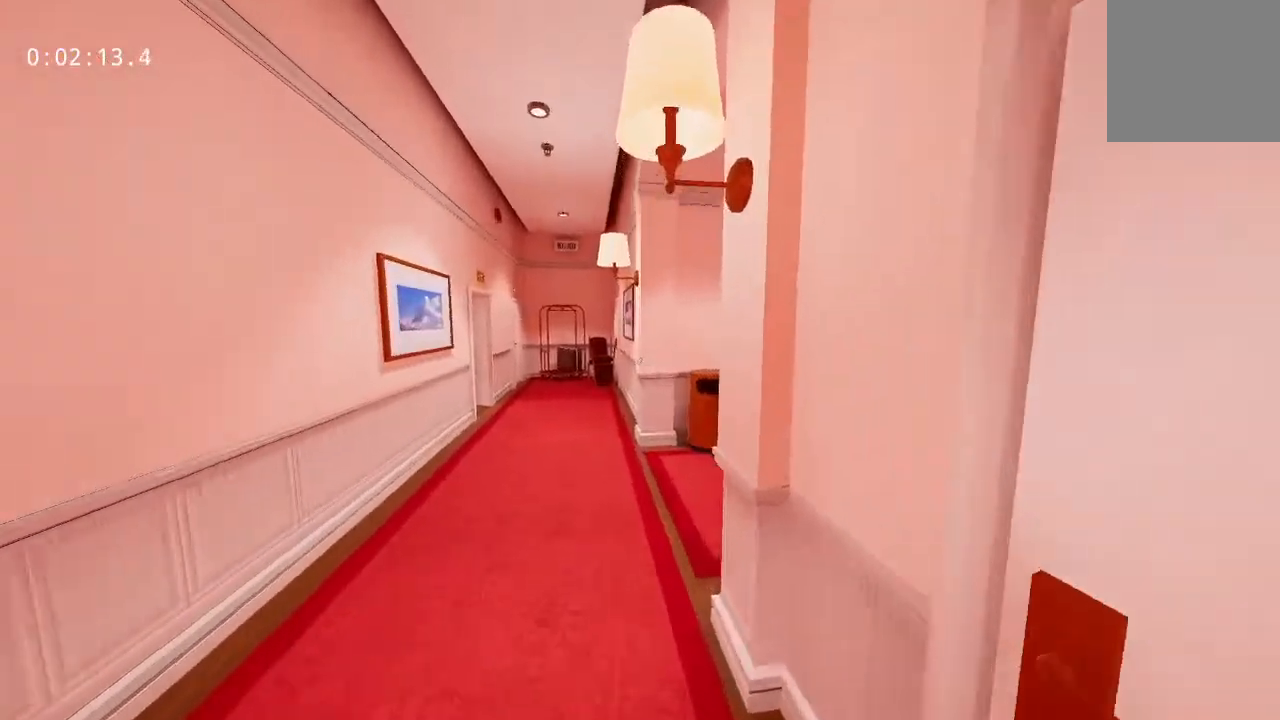
{"keys": ["w"], "mouse": [], "events": []}
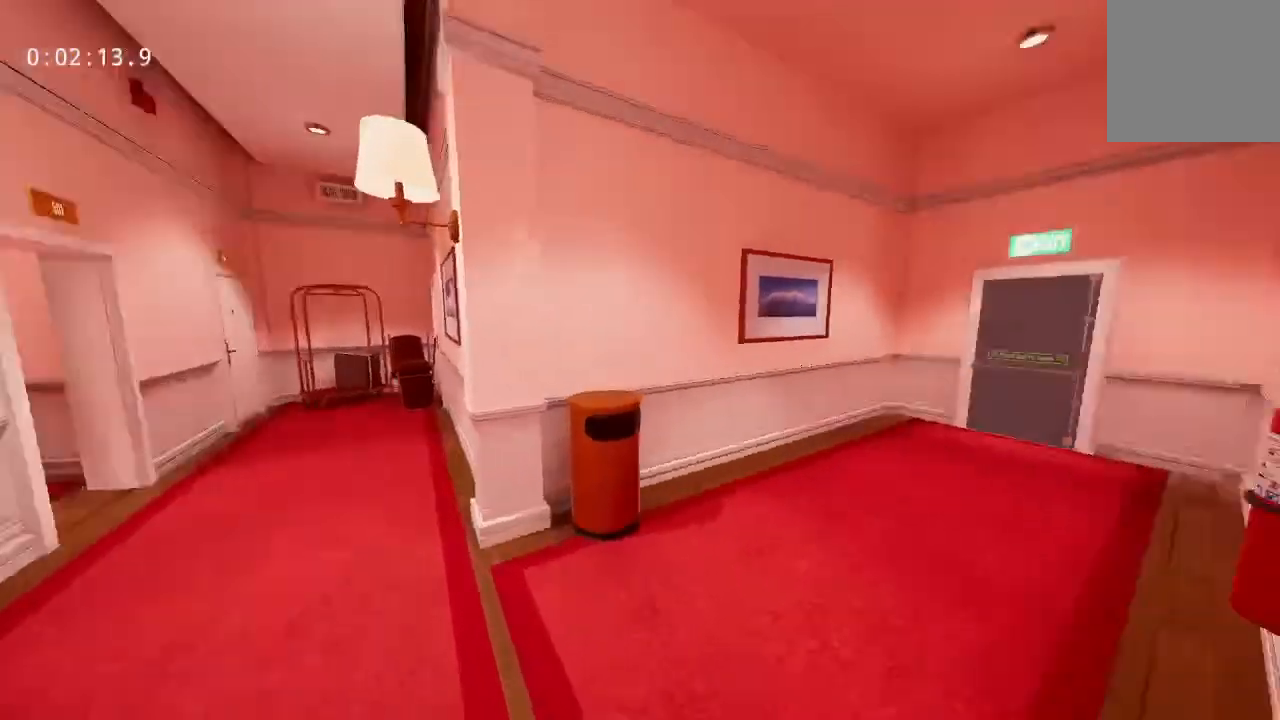
{"keys": ["w"], "mouse": [], "events": [[383, "mouse_left", "down"], [483, "mouse_left", "up"]]}
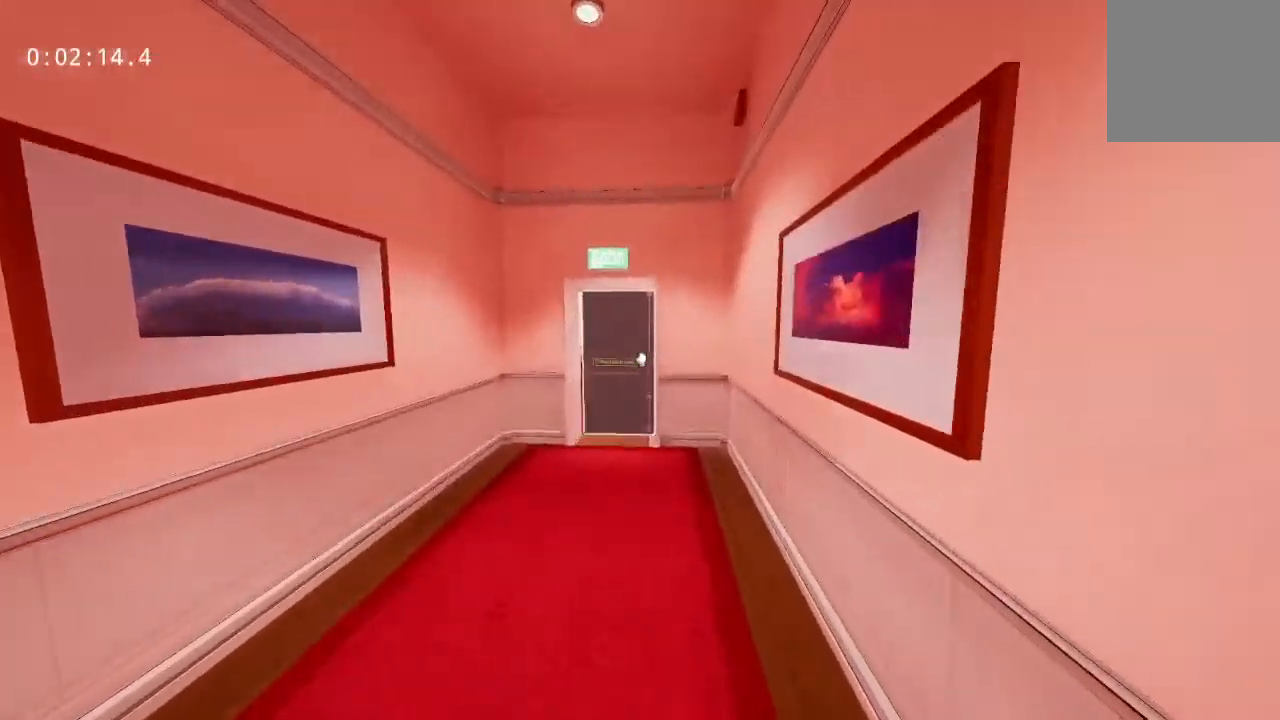
{"keys": ["w"], "mouse": [], "events": []}
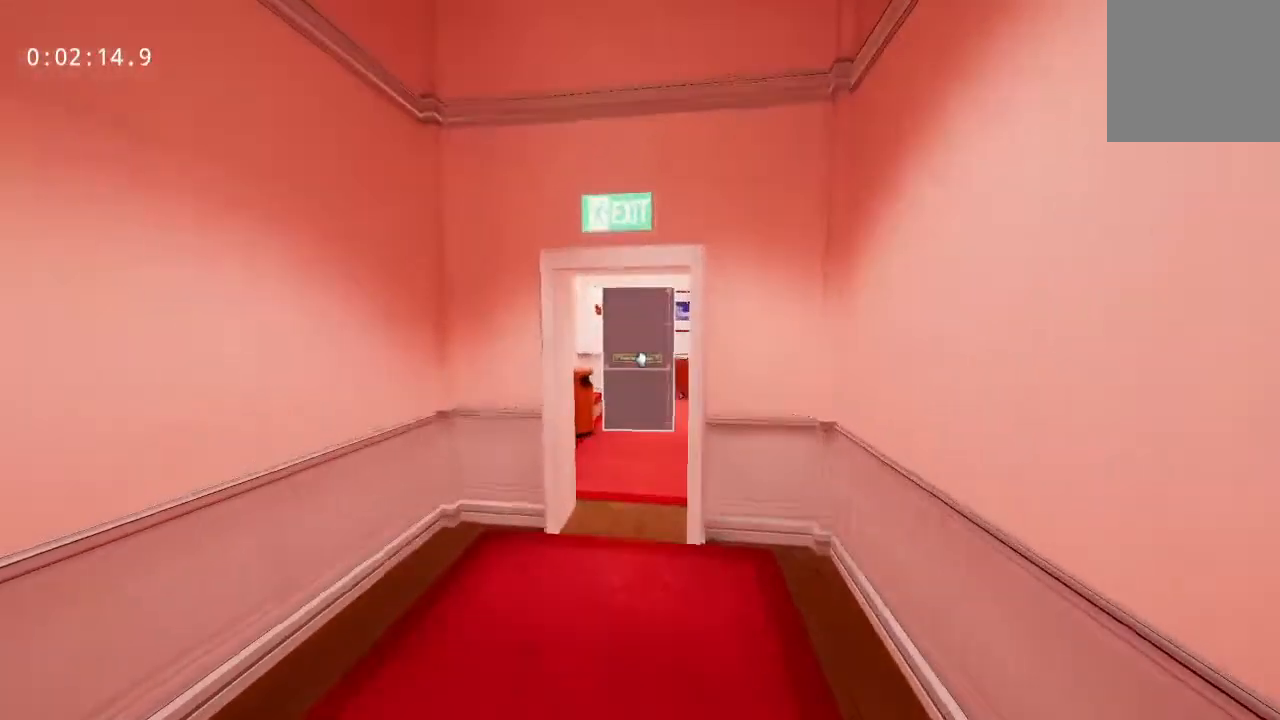
{"keys": ["w"], "mouse": [], "events": [[317, "mouse_left", "down"], [417, "mouse_left", "up"]]}
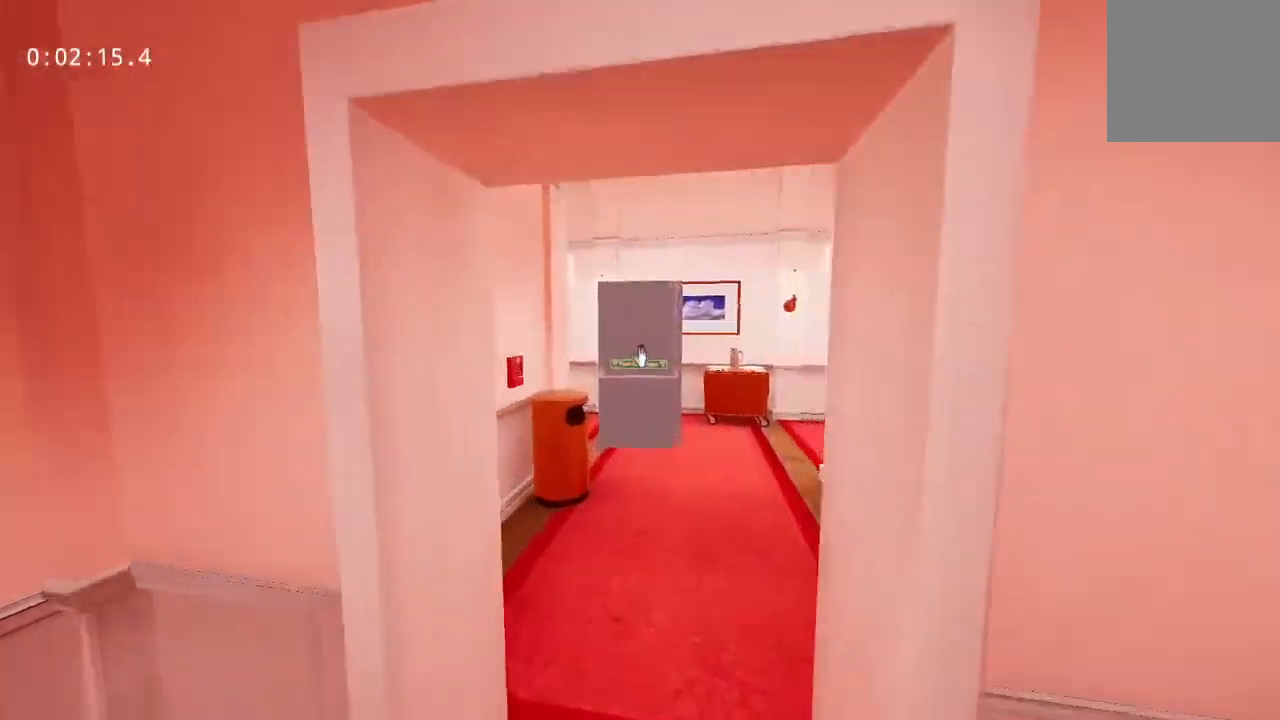
{"keys": ["w"], "mouse": [], "events": []}
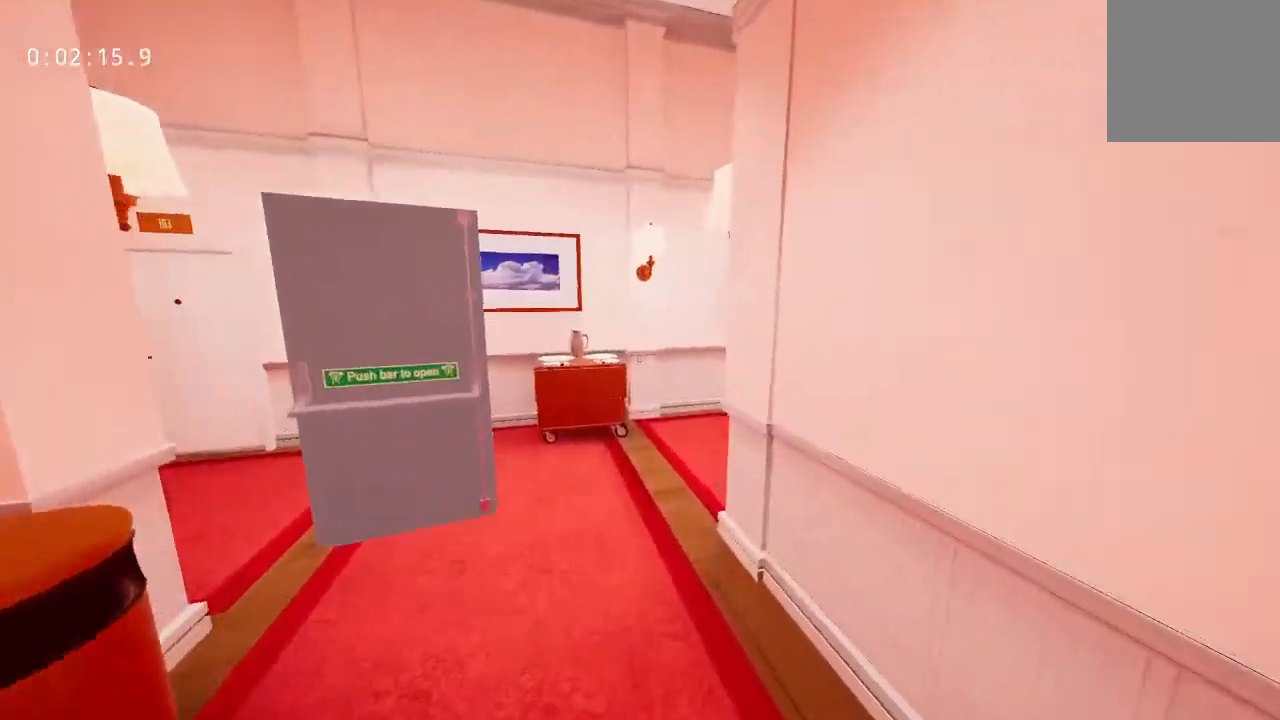
{"keys": ["w"], "mouse": [], "events": []}
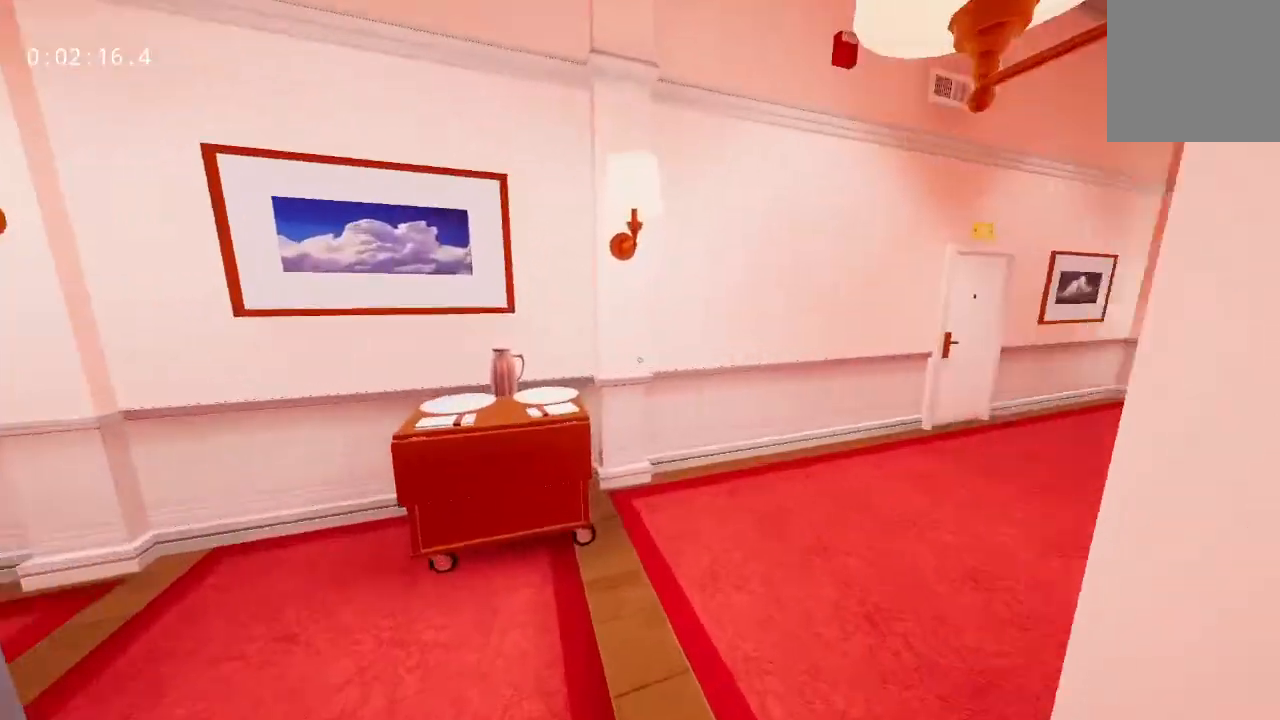
{"keys": ["w"], "mouse": [], "events": []}
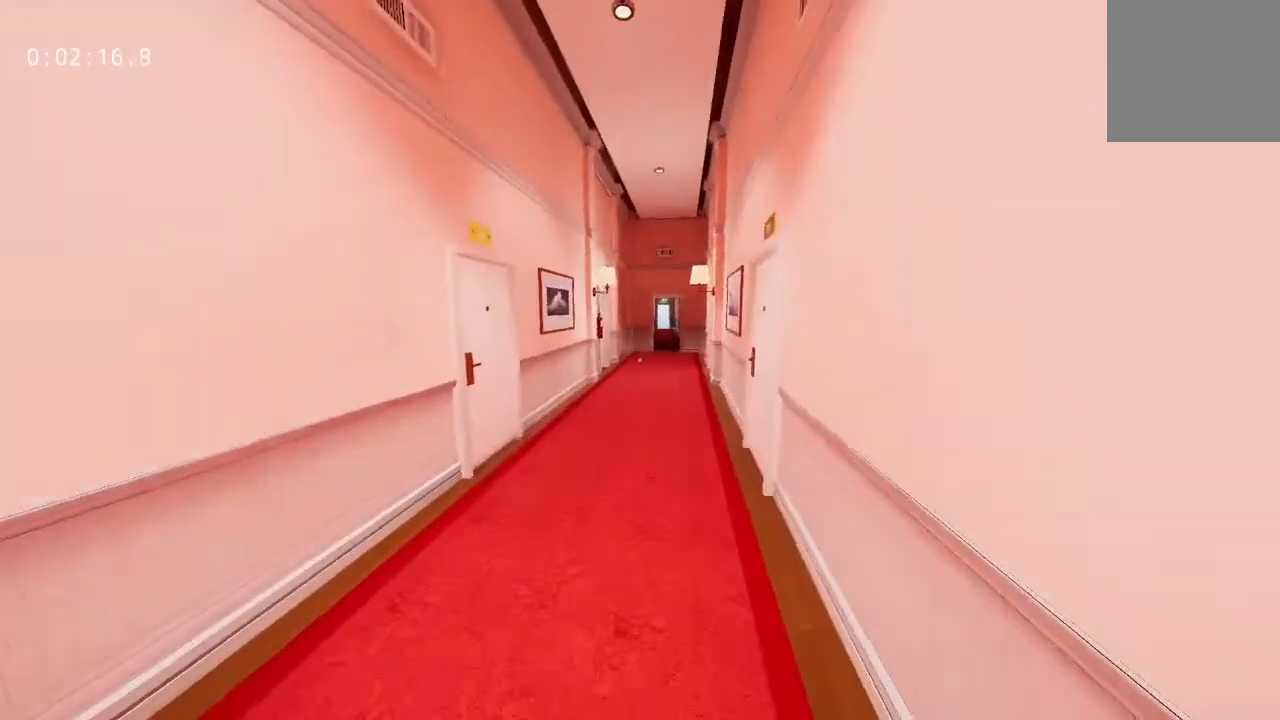
{"keys": ["w"], "mouse": [], "events": []}
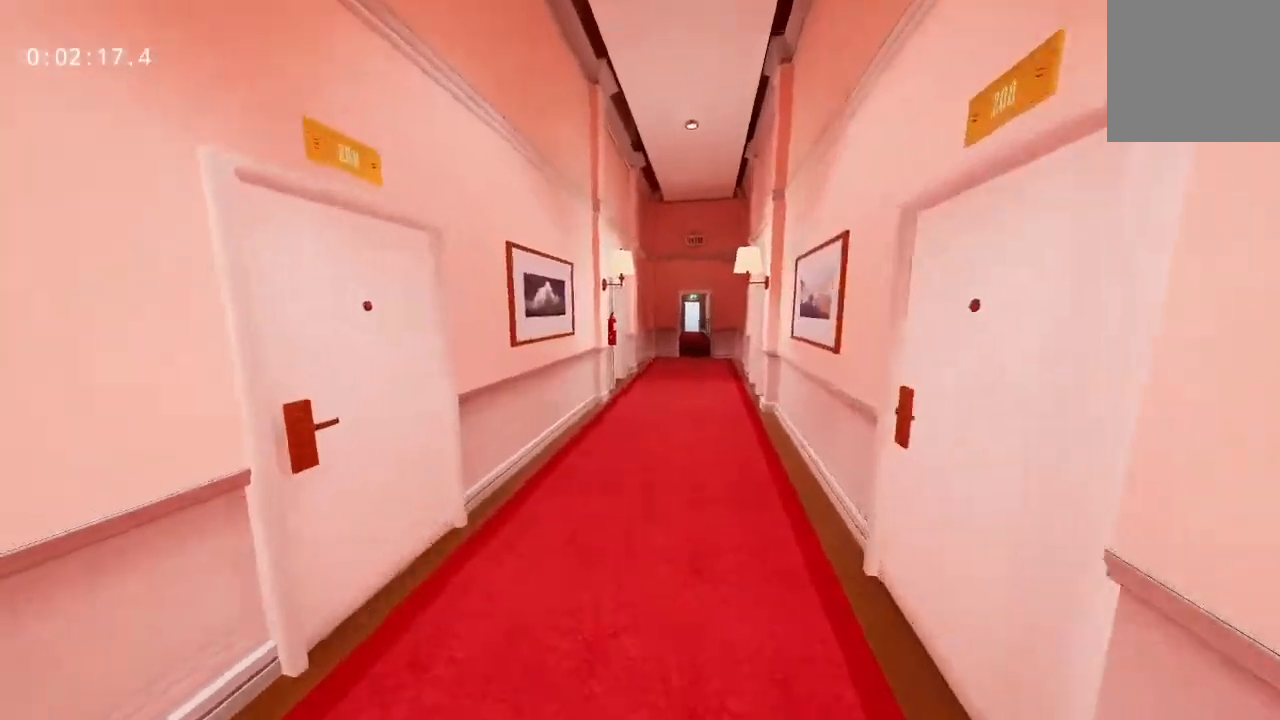
{"keys": ["w"], "mouse": [], "events": []}
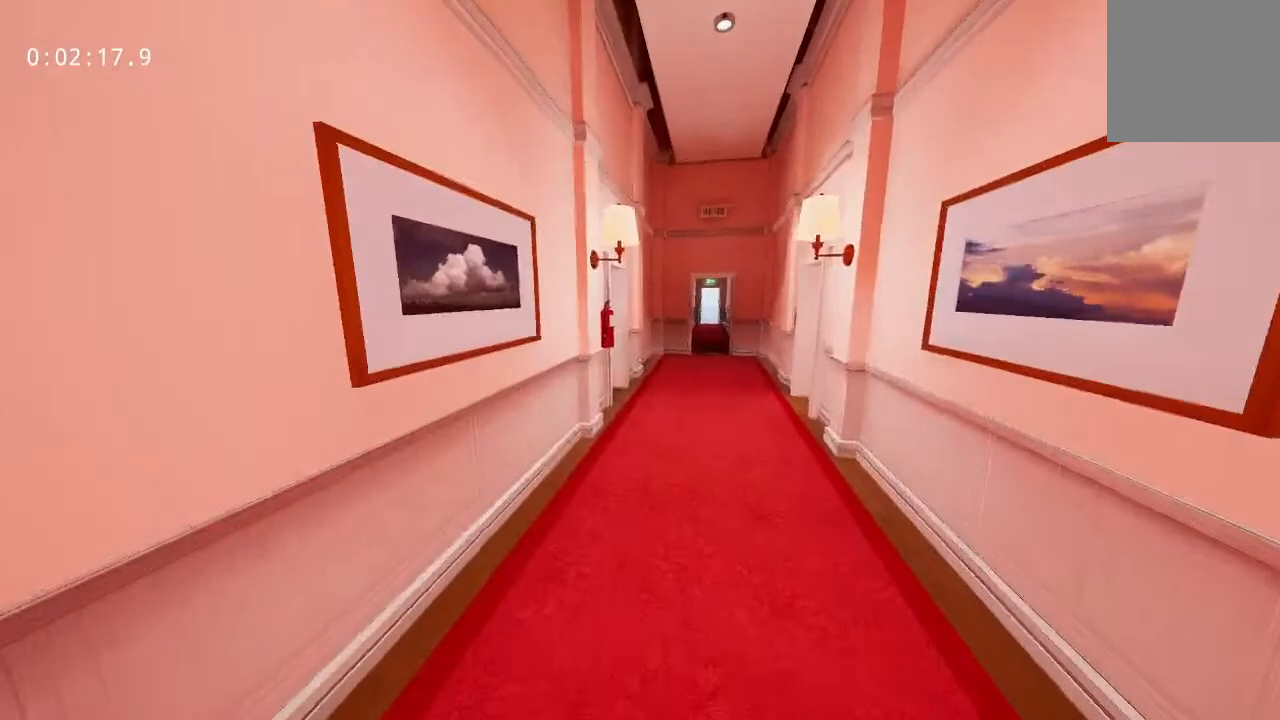
{"keys": ["w"], "mouse": [], "events": []}
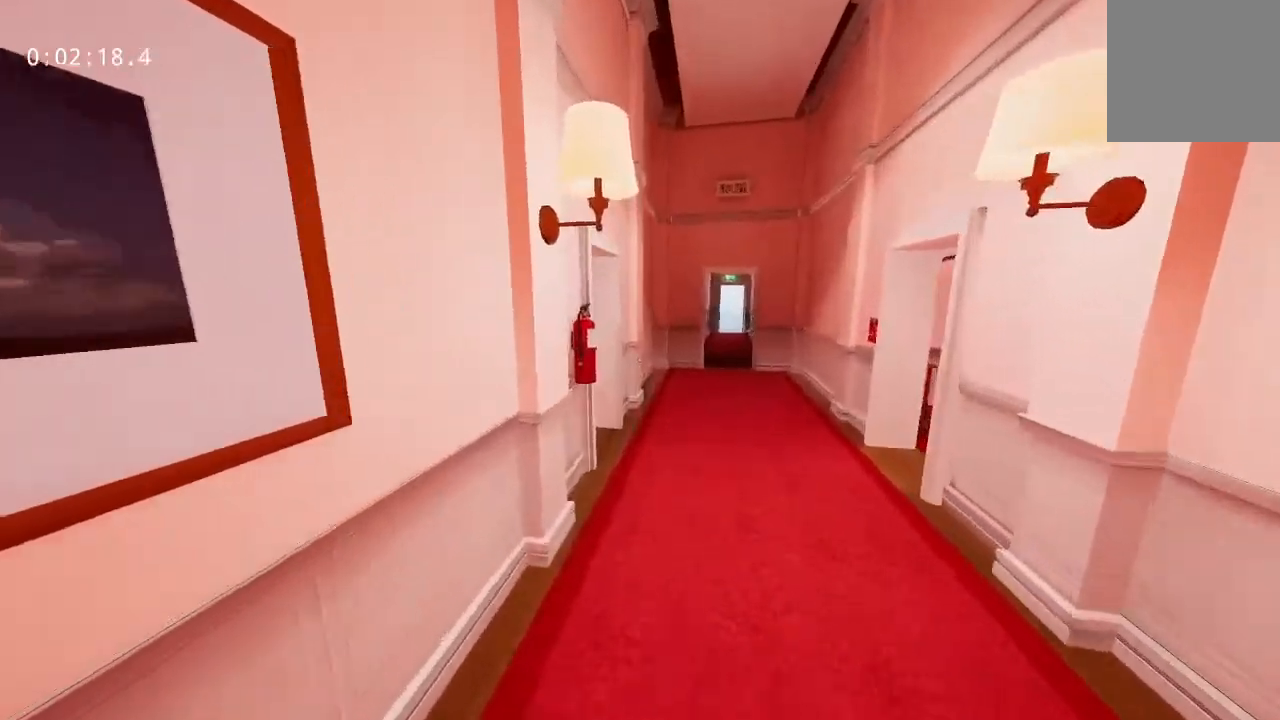
{"keys": ["w"], "mouse": [], "events": []}
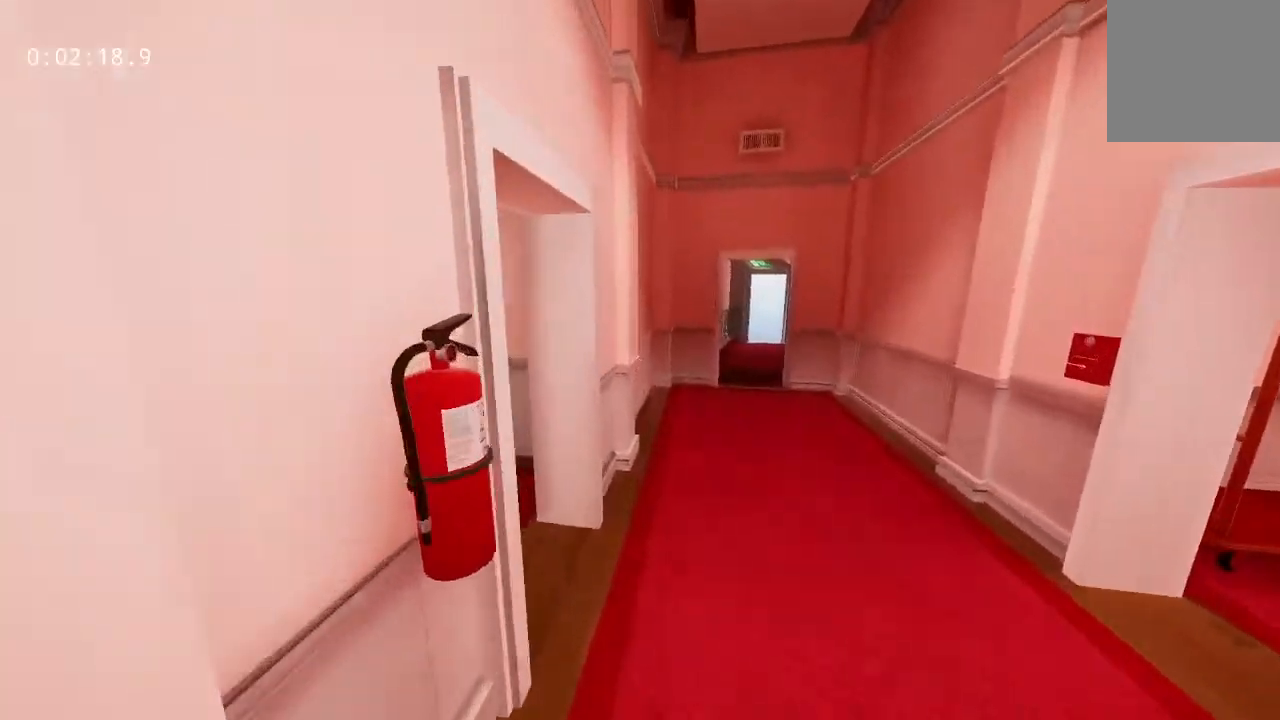
{"keys": ["w"], "mouse": [], "events": []}
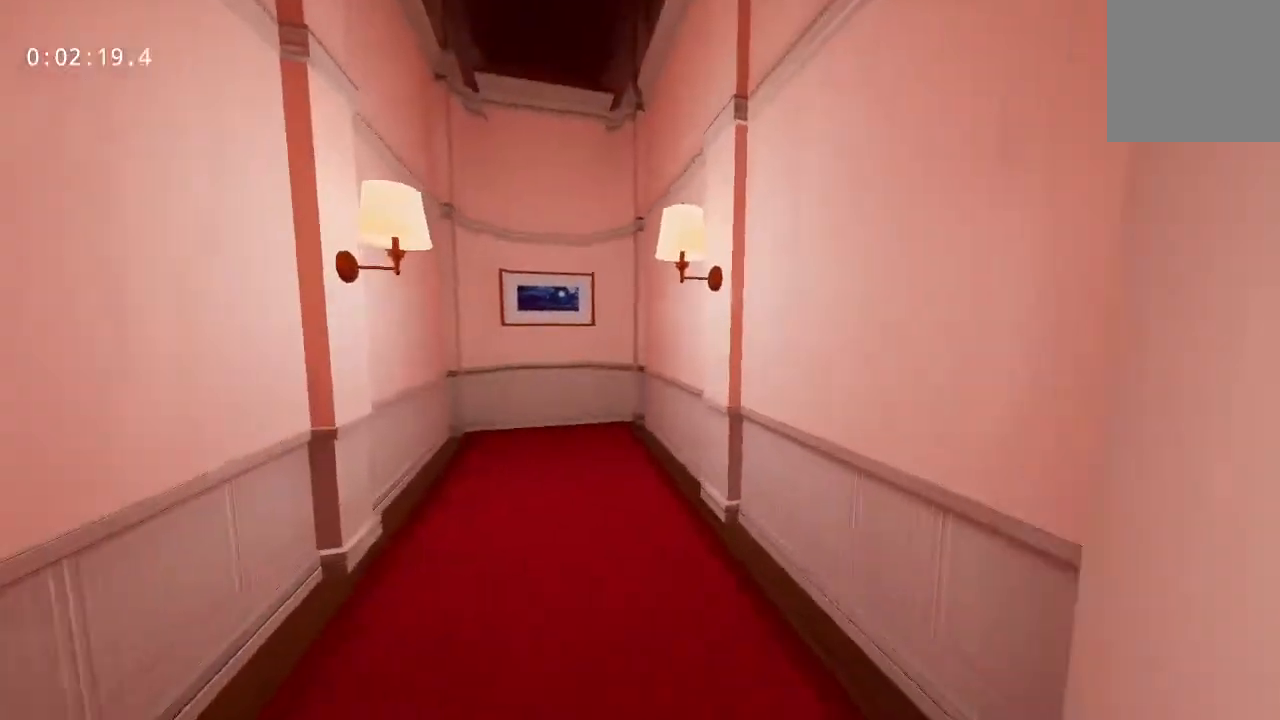
{"keys": ["w"], "mouse": [], "events": []}
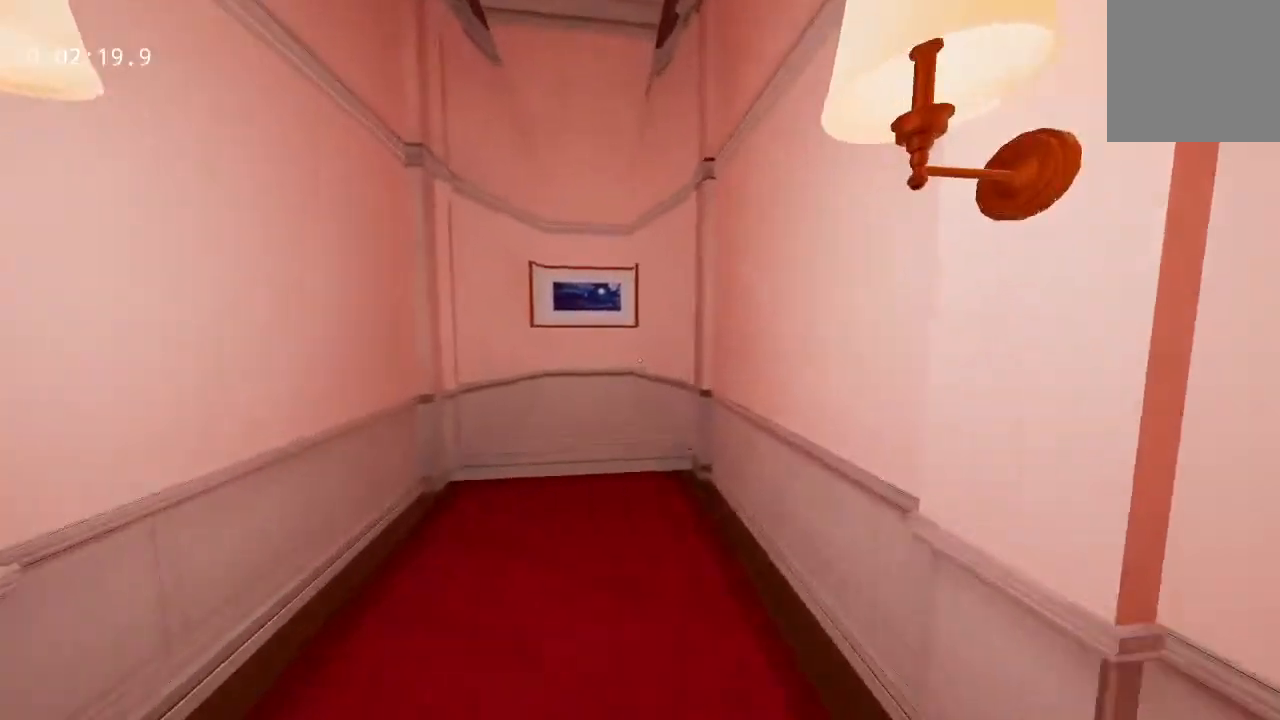
{"keys": ["w"], "mouse": [], "events": []}
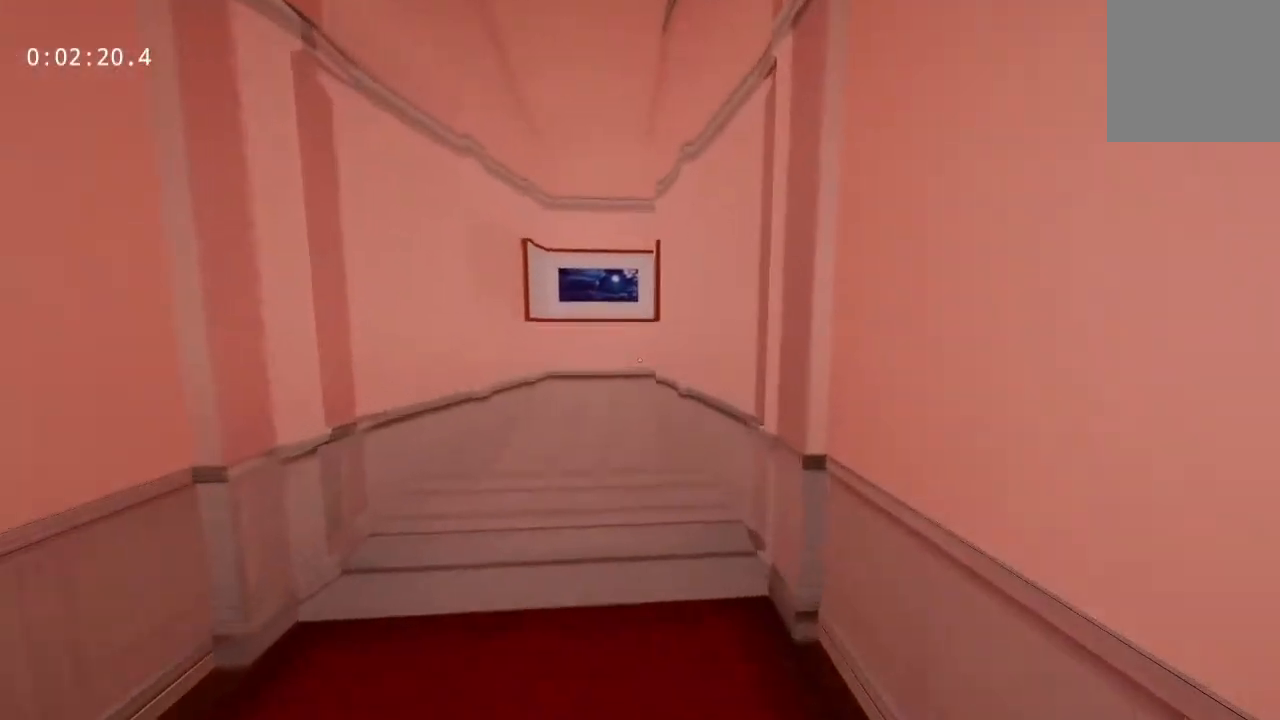
{"keys": ["w"], "mouse": [], "events": []}
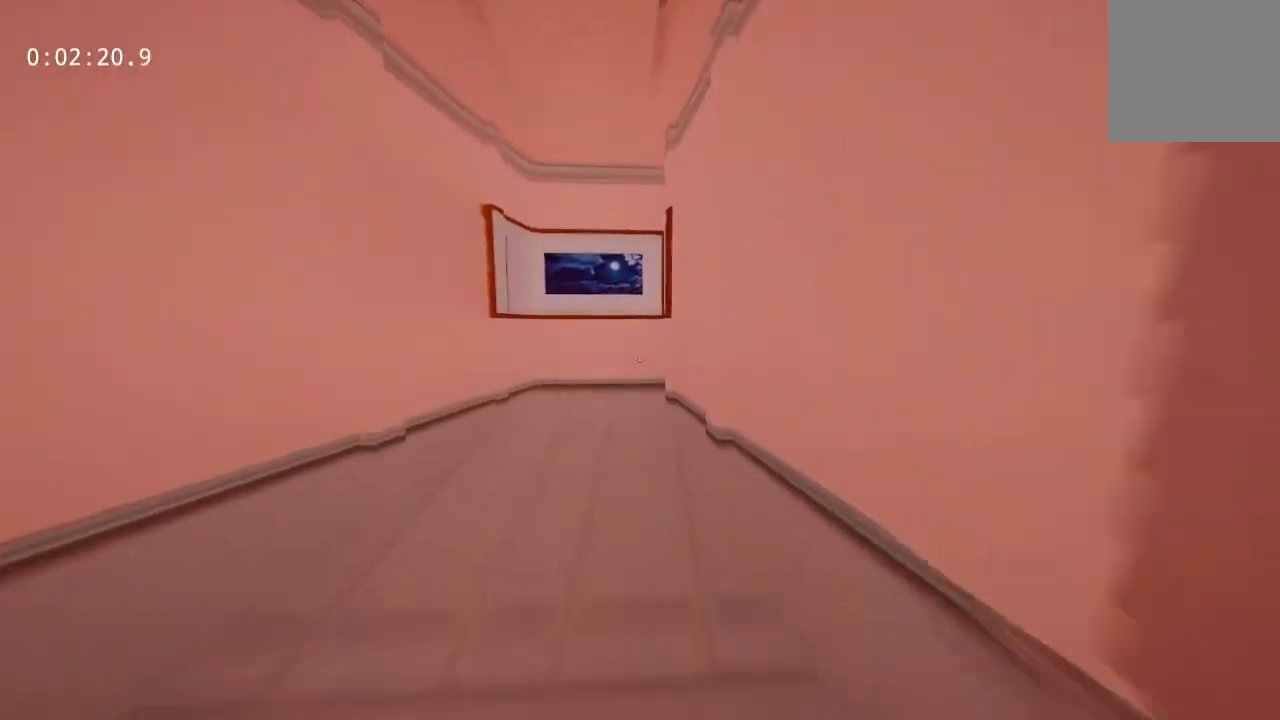
{"keys": ["w"], "mouse": [], "events": []}
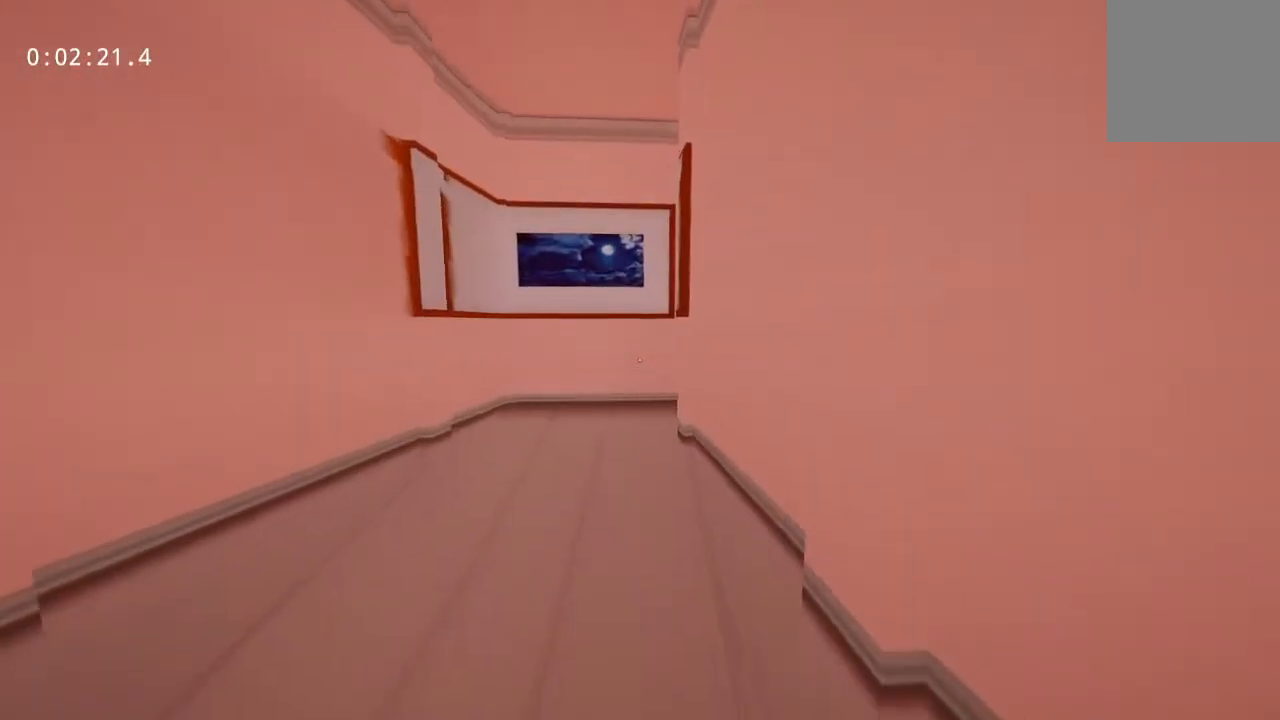
{"keys": ["w"], "mouse": [], "events": []}